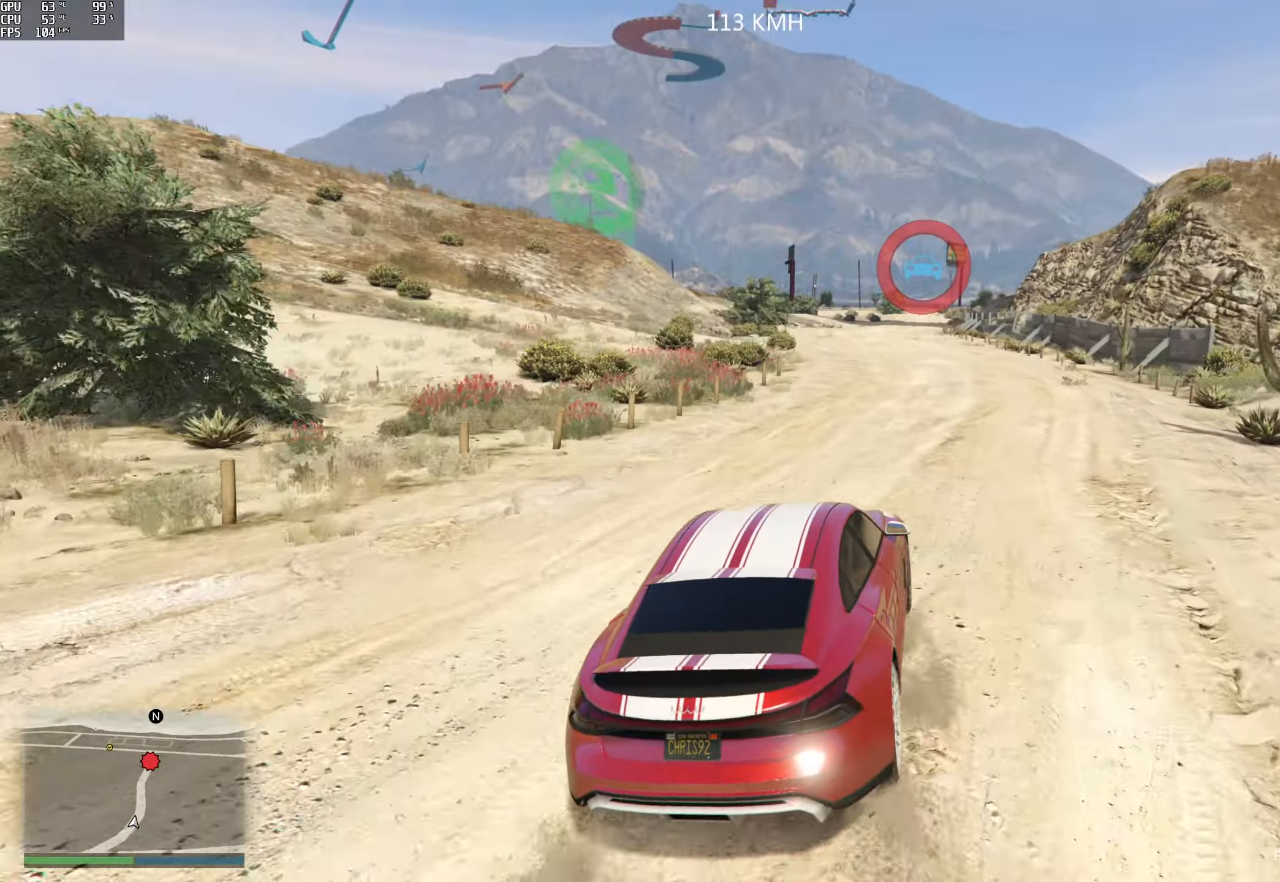
Gameplay with a controller (Xbox layout); each line is a JSON object with the inputs held at the frame after it. "events" lists button and stick changes between this image and that frame as [ms after this image, input, new state], when the widget could be followed in between.
{"buttons": ["R2"], "left_stick": "center", "right_stick": "center", "events": [[100, "left_stick", "right"], [200, "left_stick", "center"]]}
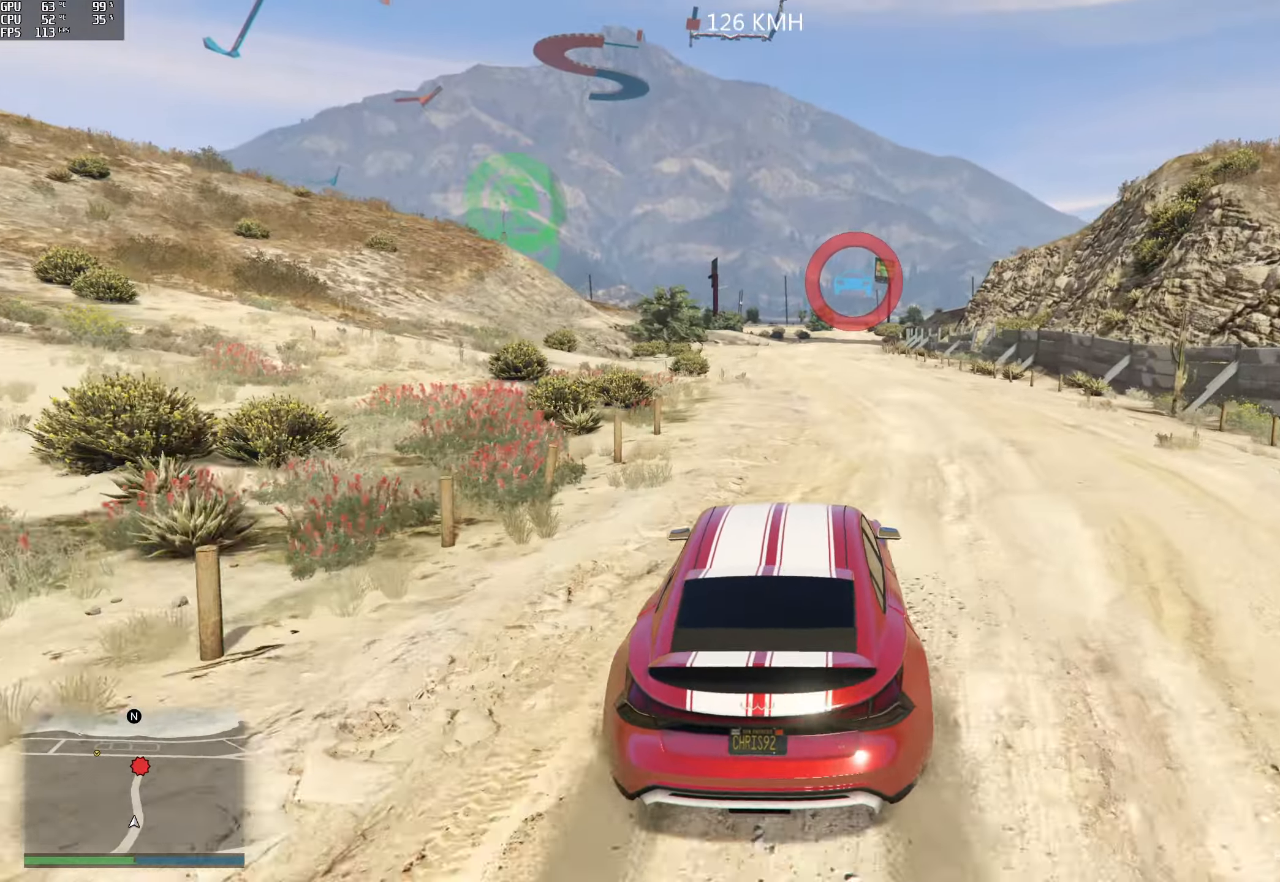
{"buttons": ["R2"], "left_stick": "center", "right_stick": "center", "events": [[50, "left_stick", "right"], [116, "left_stick", "center"]]}
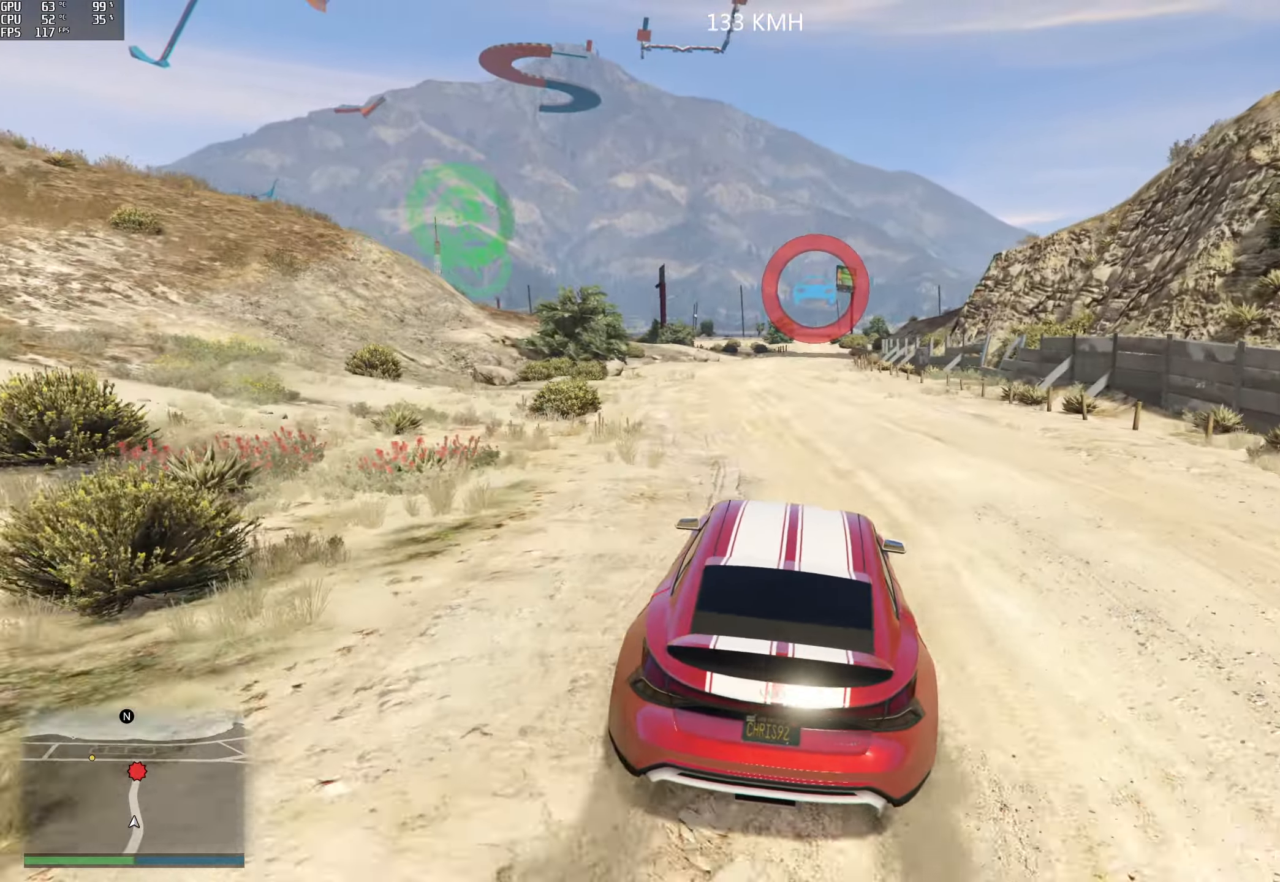
{"buttons": ["R2"], "left_stick": "center", "right_stick": "center", "events": [[233, "left_stick", "left"], [350, "left_stick", "center"]]}
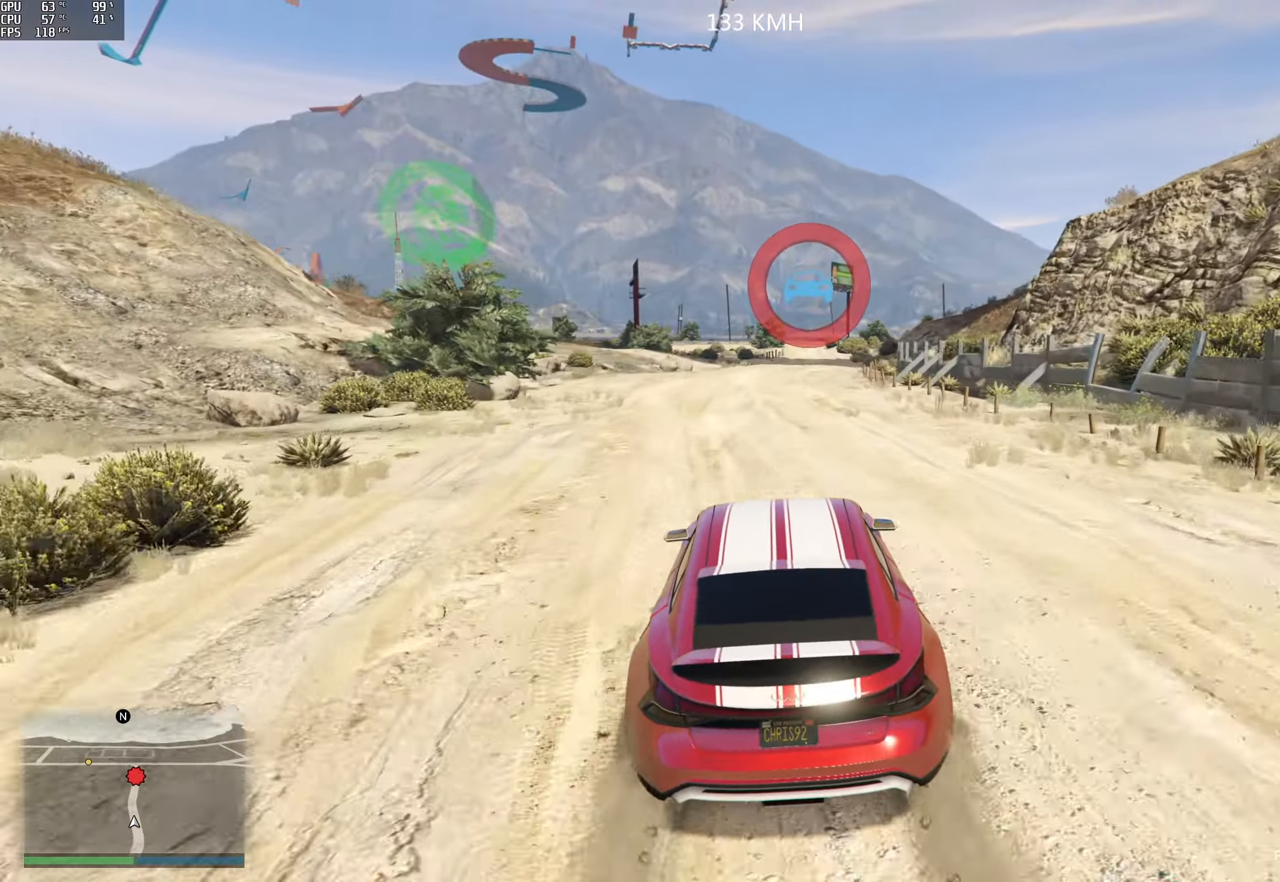
{"buttons": ["R2"], "left_stick": "center", "right_stick": "center", "events": [[33, "left_stick", "right"], [100, "left_stick", "center"], [233, "left_stick", "right"], [300, "left_stick", "center"]]}
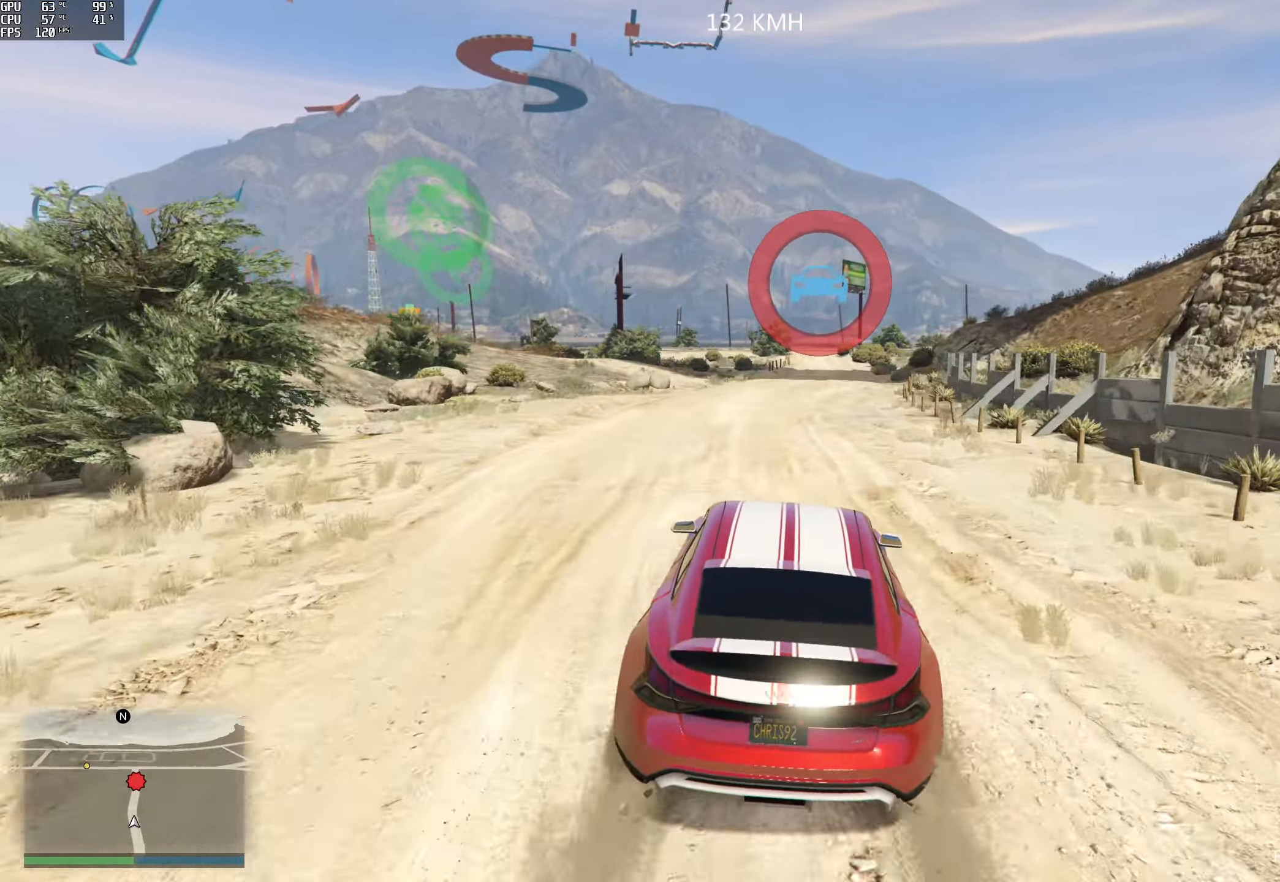
{"buttons": ["R2"], "left_stick": "center", "right_stick": "center", "events": [[133, "left_stick", "right"], [200, "left_stick", "center"]]}
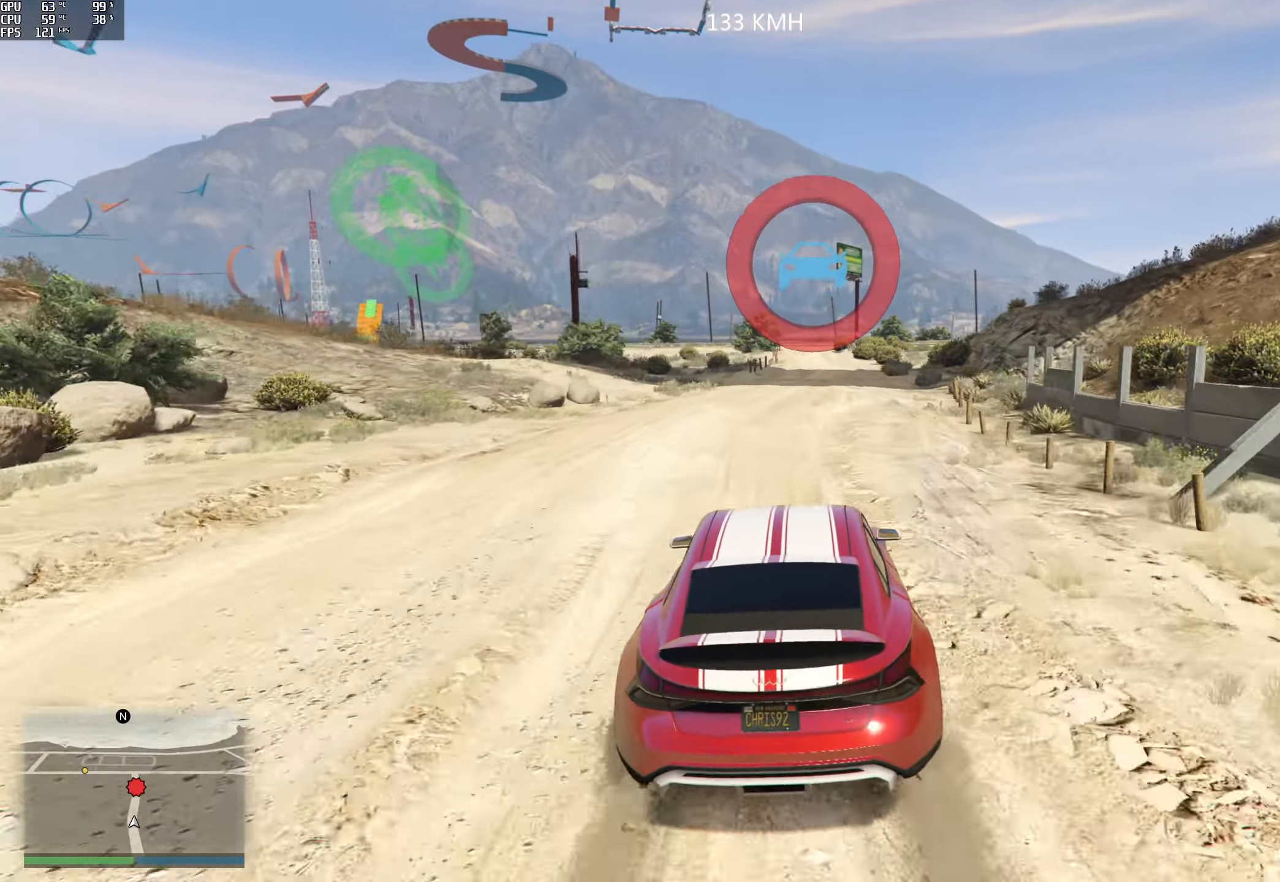
{"buttons": ["R2"], "left_stick": "center", "right_stick": "center", "events": [[366, "left_stick", "right"], [466, "left_stick", "center"]]}
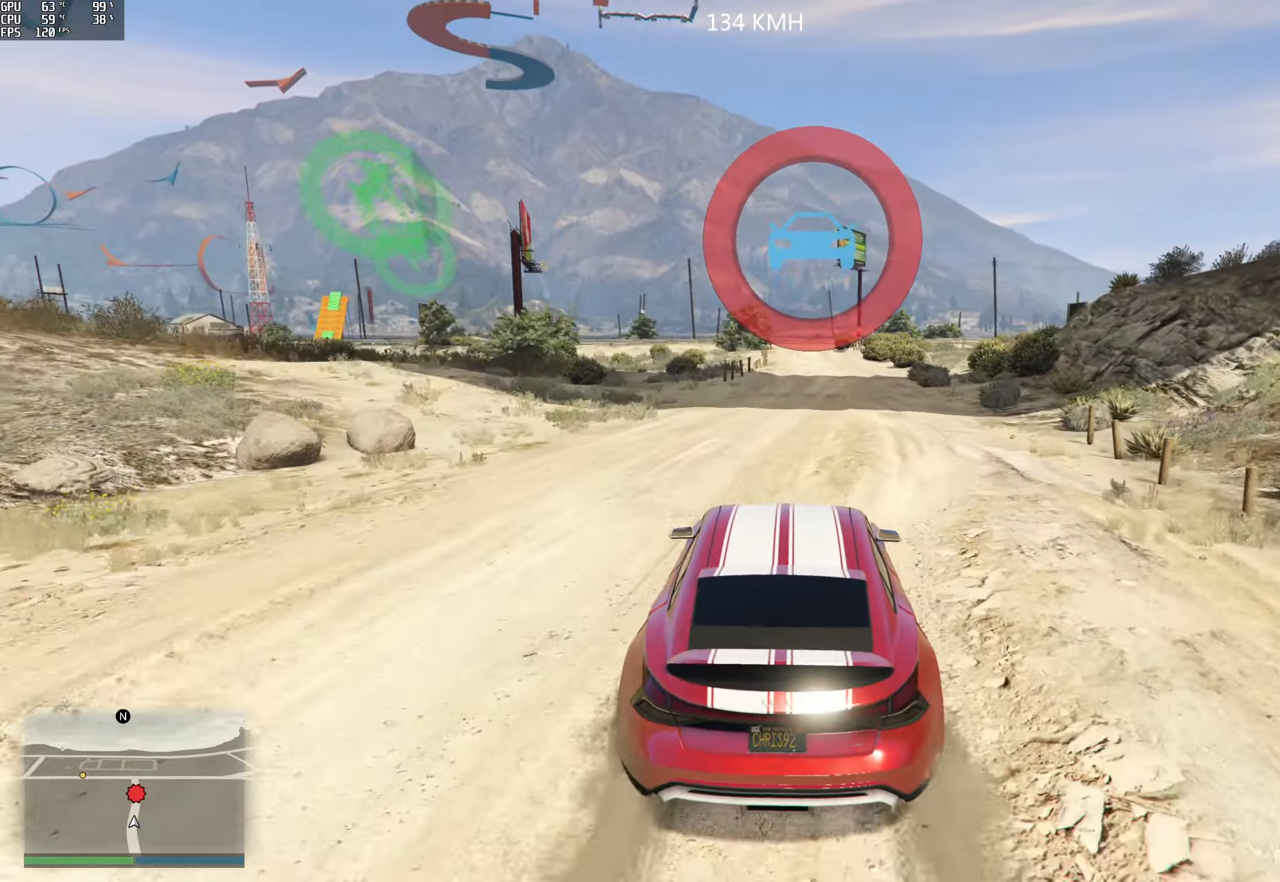
{"buttons": ["R2"], "left_stick": "center", "right_stick": "center", "events": []}
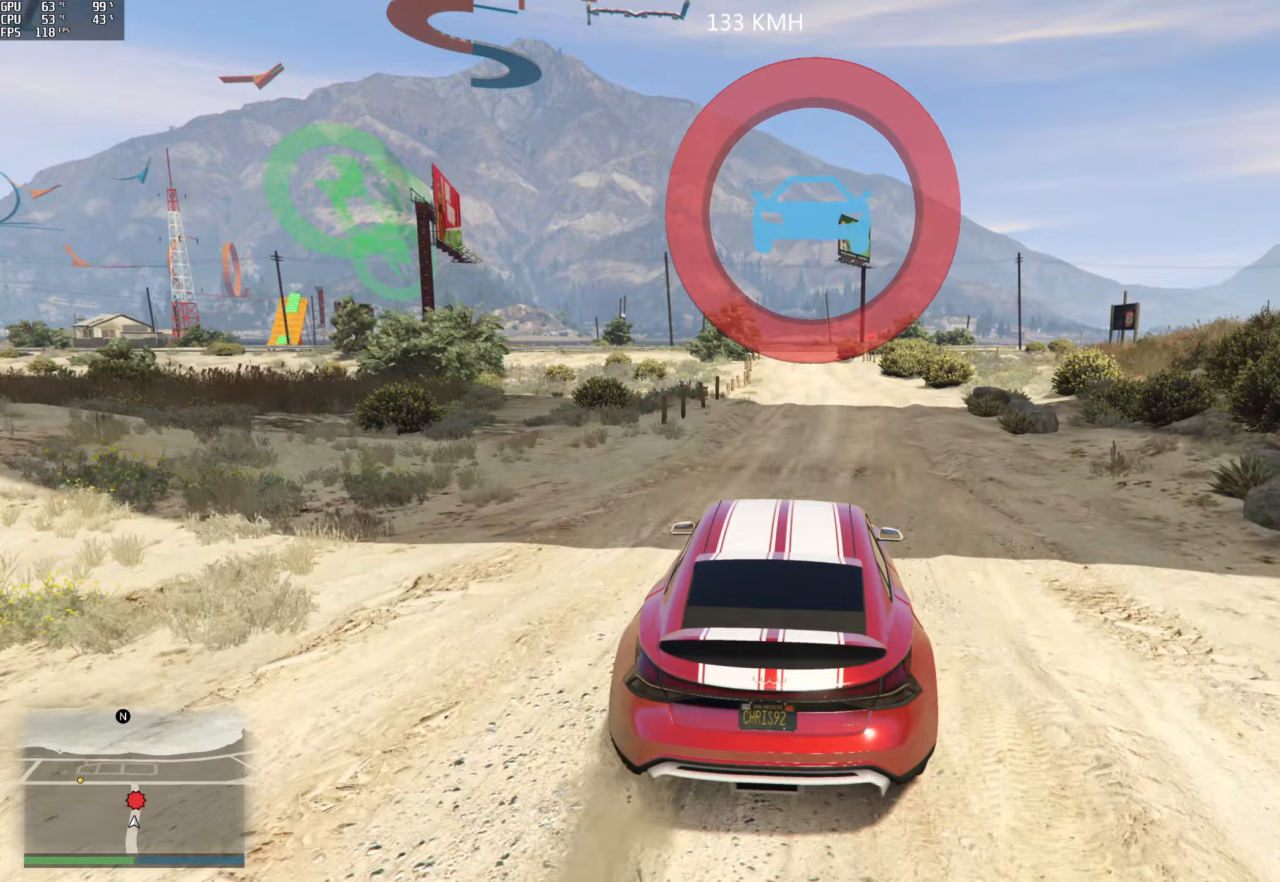
{"buttons": ["R2"], "left_stick": "center", "right_stick": "center", "events": []}
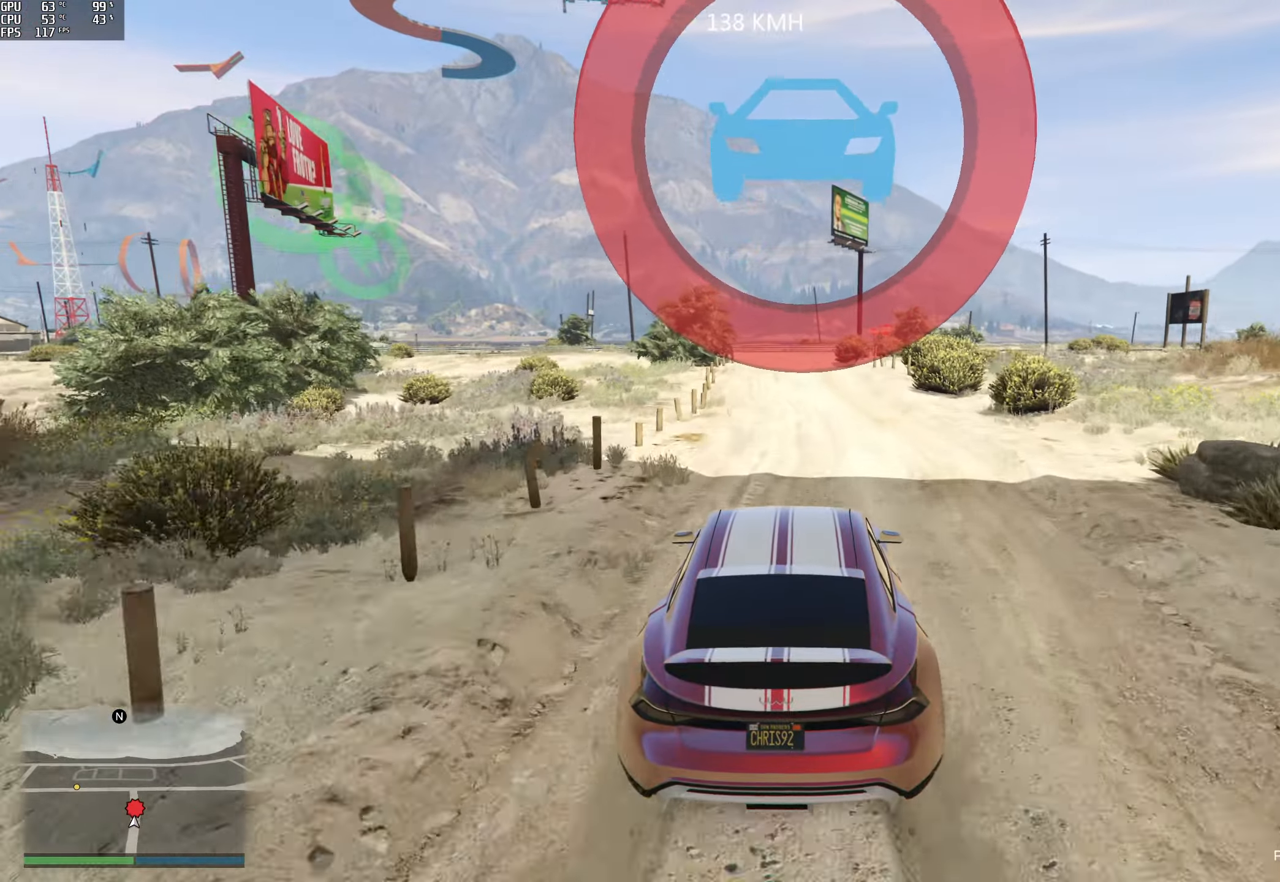
{"buttons": [], "left_stick": "center", "right_stick": "center", "events": [[250, "R2", "up"]]}
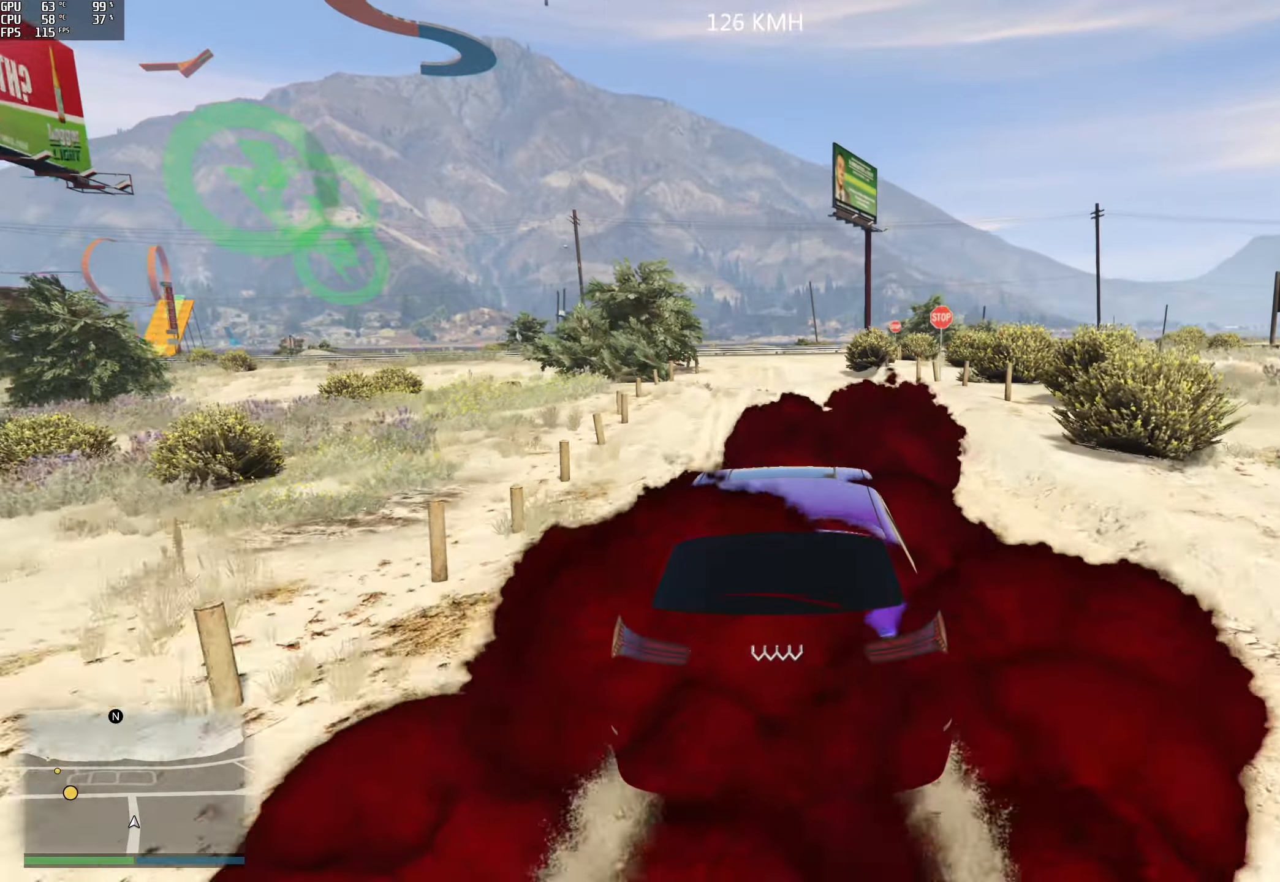
{"buttons": [], "left_stick": "center", "right_stick": "down-left", "events": [[167, "right_stick", "down-left"], [233, "L2", "down"], [483, "L2", "up"]]}
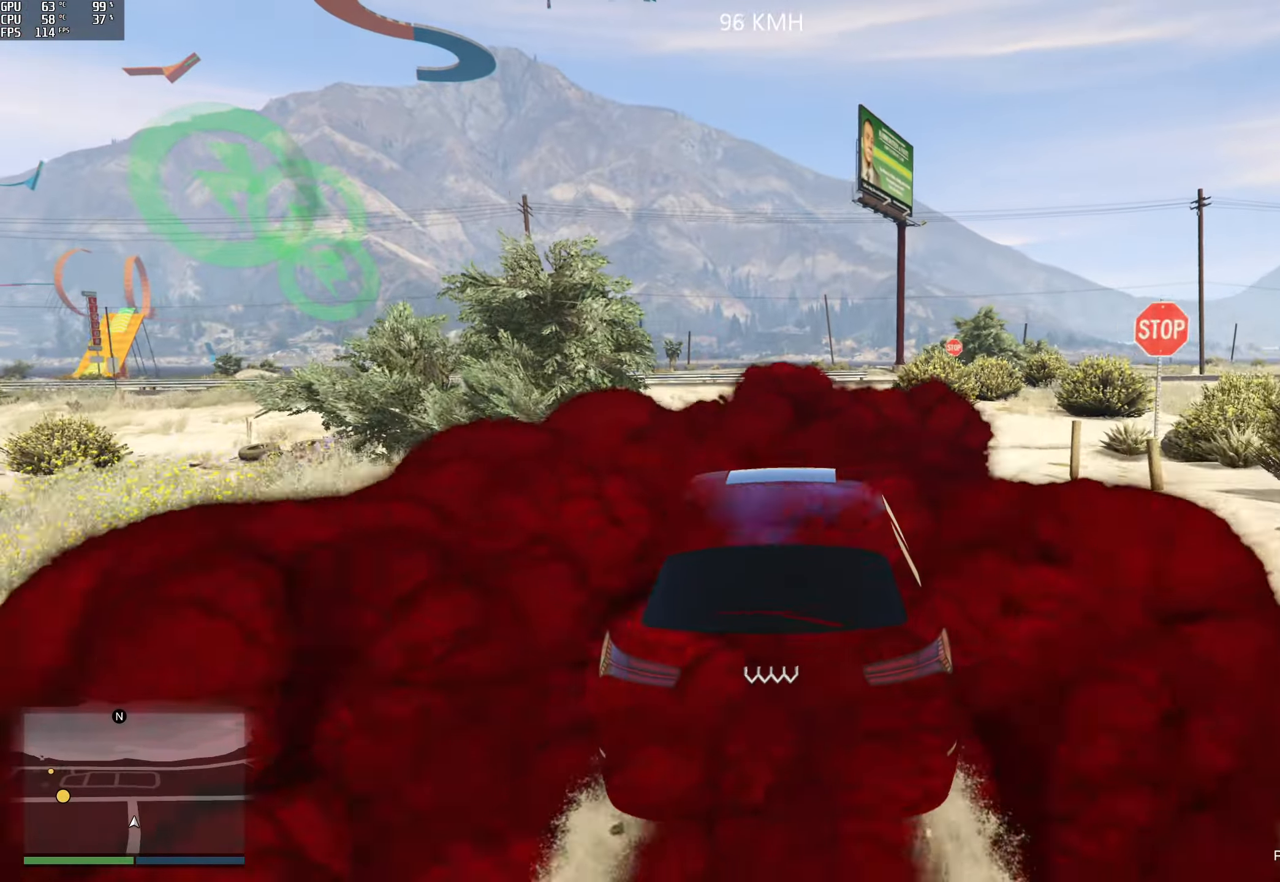
{"buttons": ["L2"], "left_stick": "left", "right_stick": "left", "events": [[67, "right_stick", "left"], [100, "left_stick", "left"], [217, "L2", "down"]]}
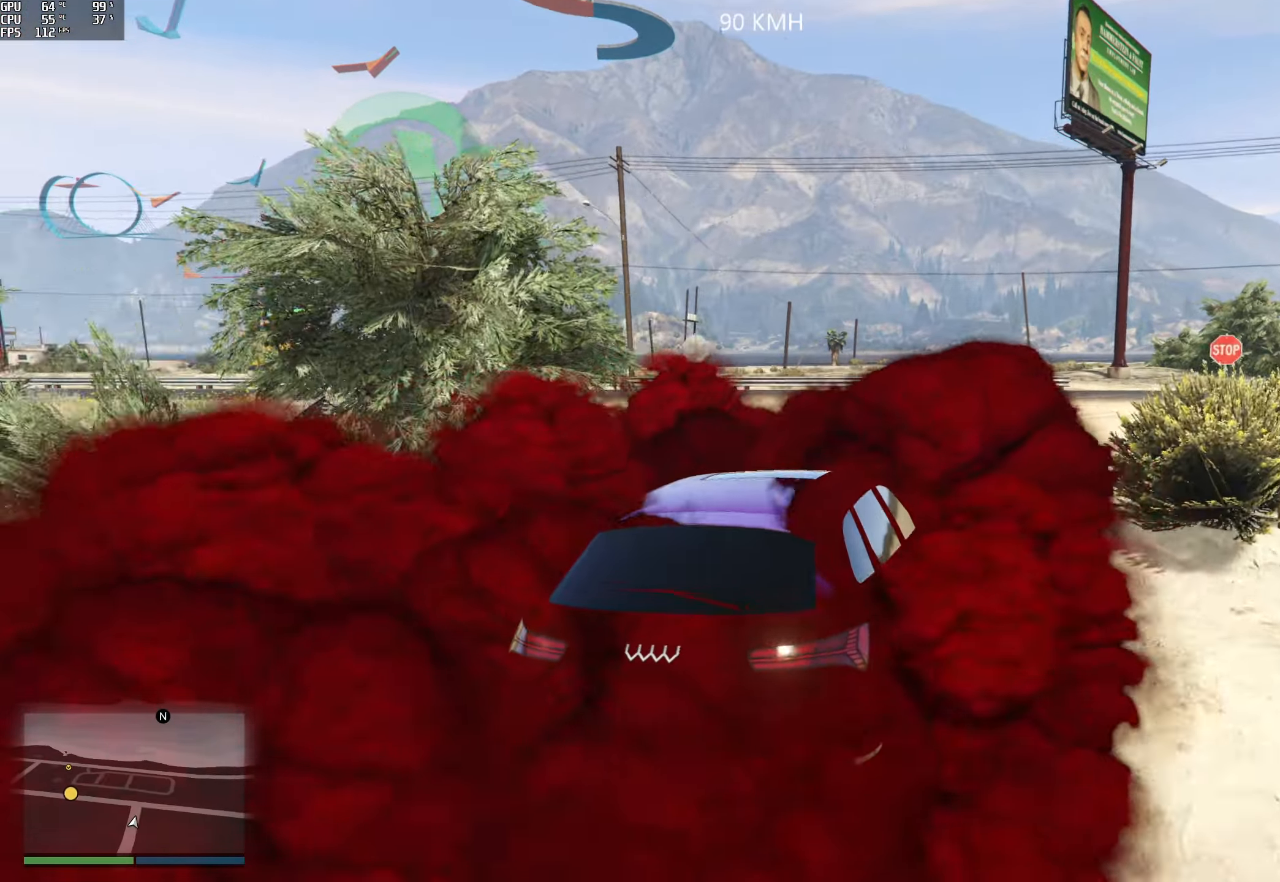
{"buttons": ["L2"], "left_stick": "left", "right_stick": "left", "events": [[67, "left_stick", "center"], [117, "L2", "up"], [150, "left_stick", "left"], [400, "L2", "down"]]}
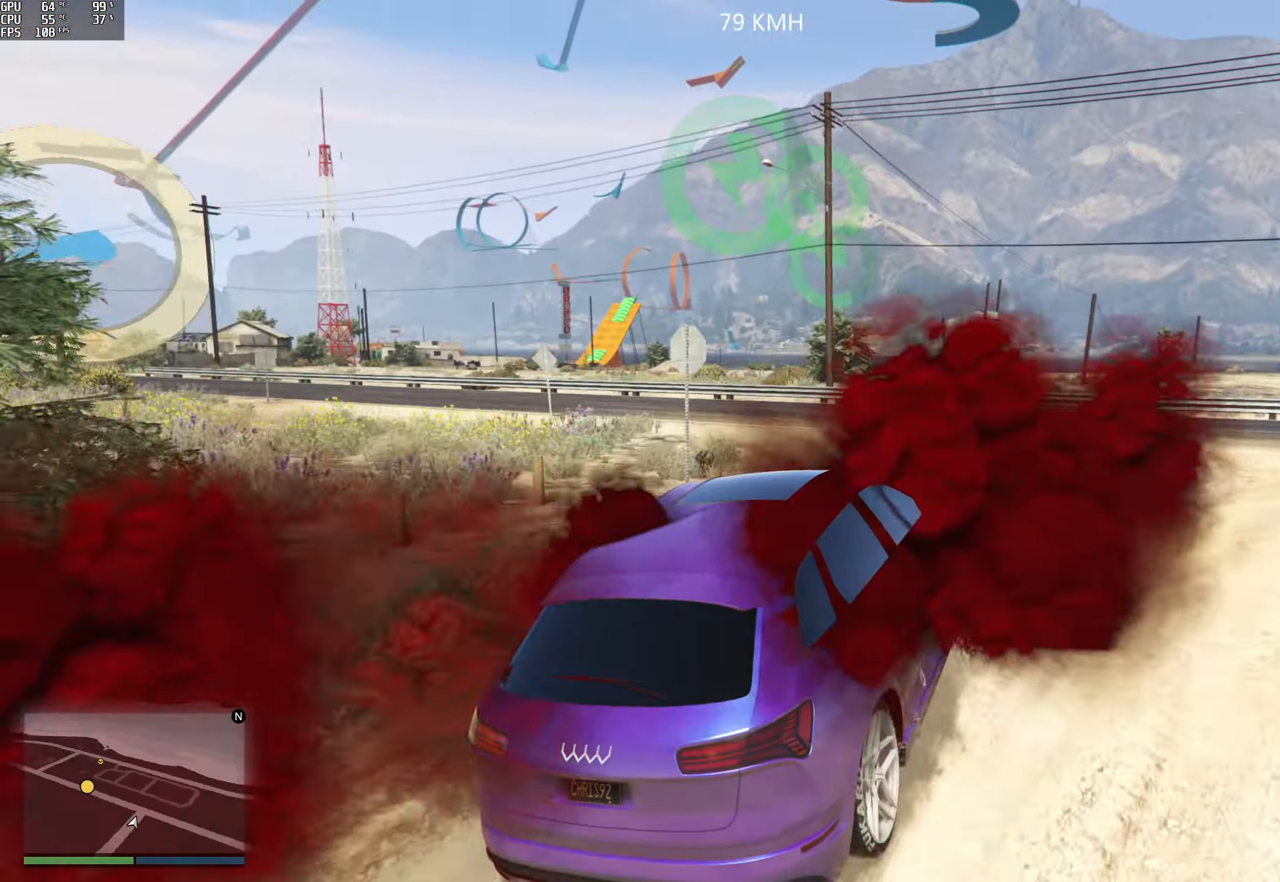
{"buttons": ["L2"], "left_stick": "left", "right_stick": "left", "events": []}
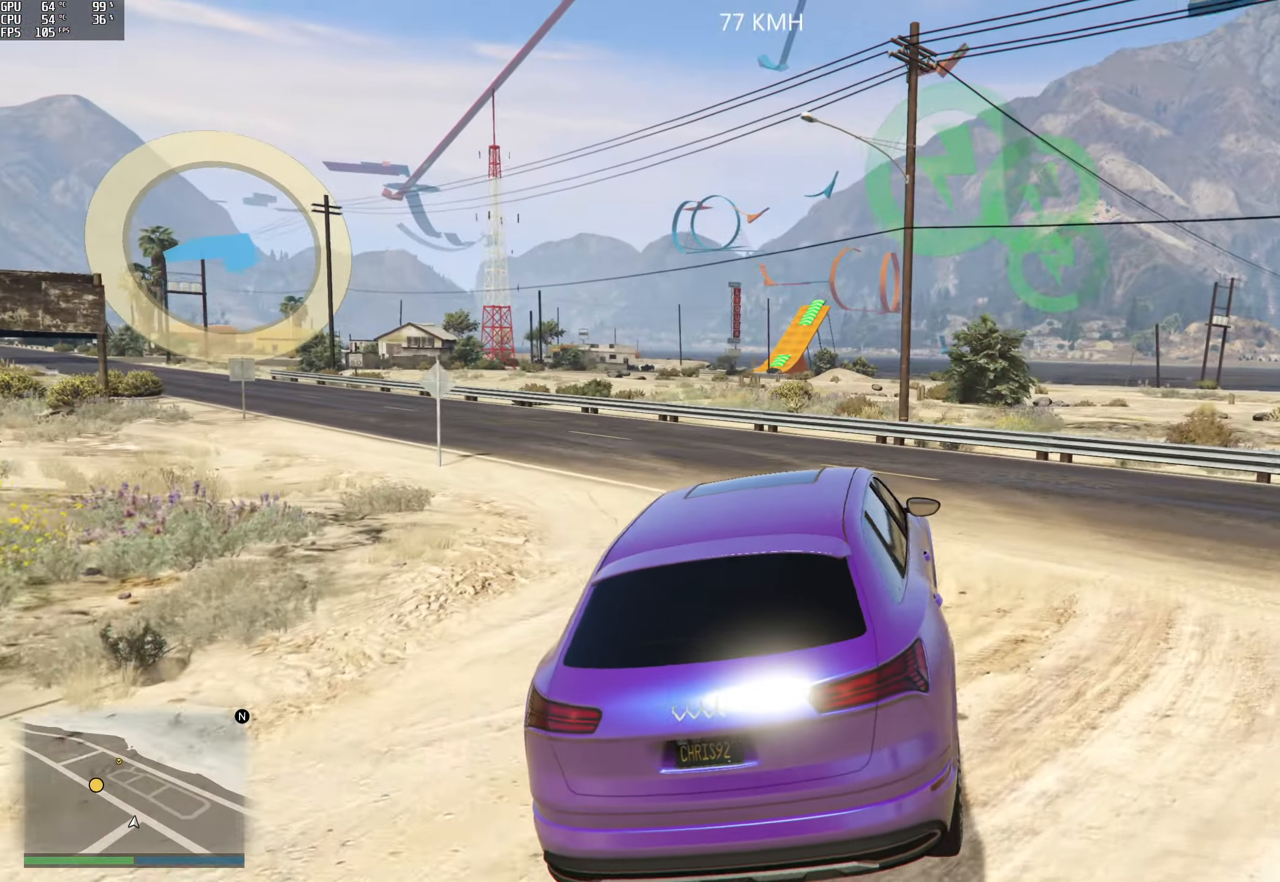
{"buttons": ["R2"], "left_stick": "left", "right_stick": "left", "events": [[67, "left_stick", "center"], [100, "L2", "up"], [217, "R2", "down"], [217, "left_stick", "left"]]}
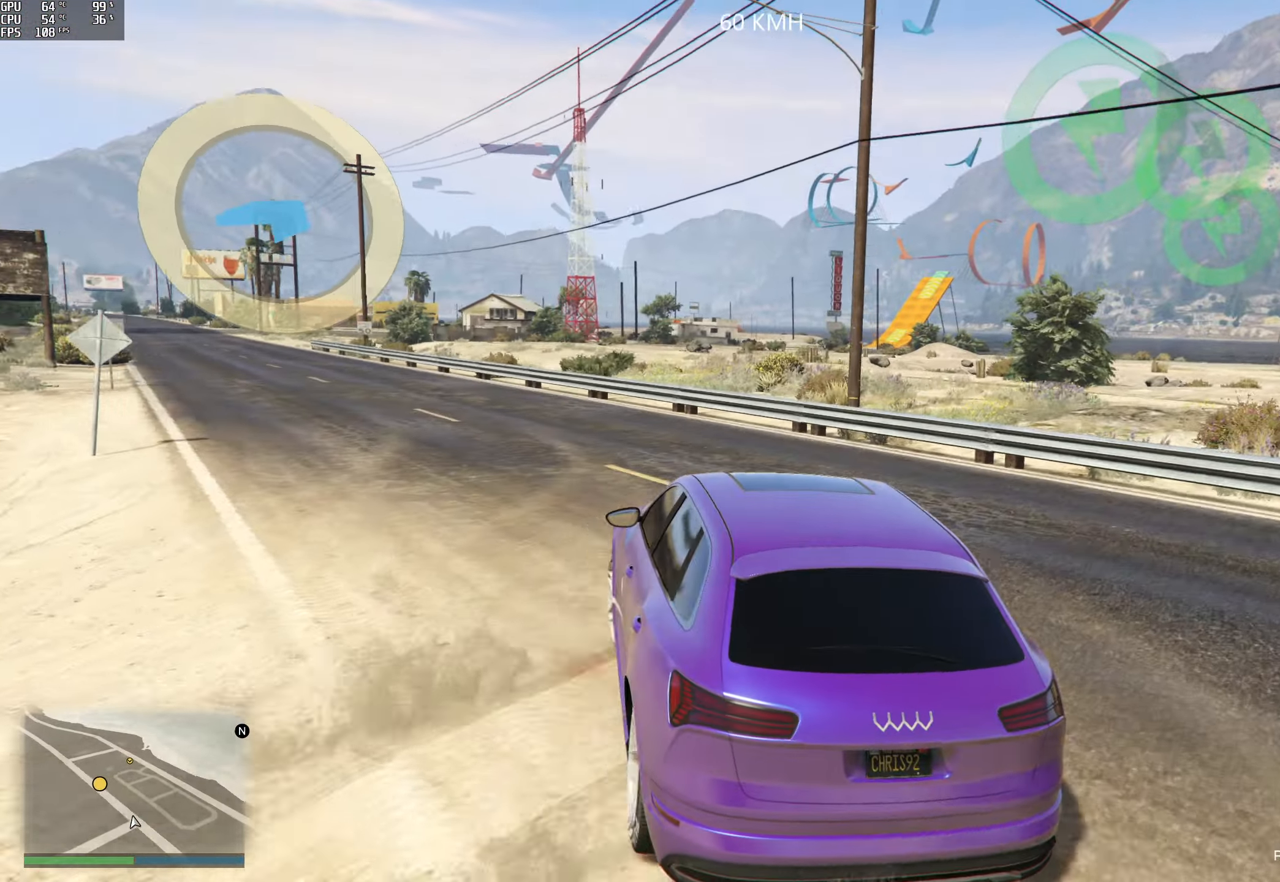
{"buttons": ["R2"], "left_stick": "left", "right_stick": "left", "events": []}
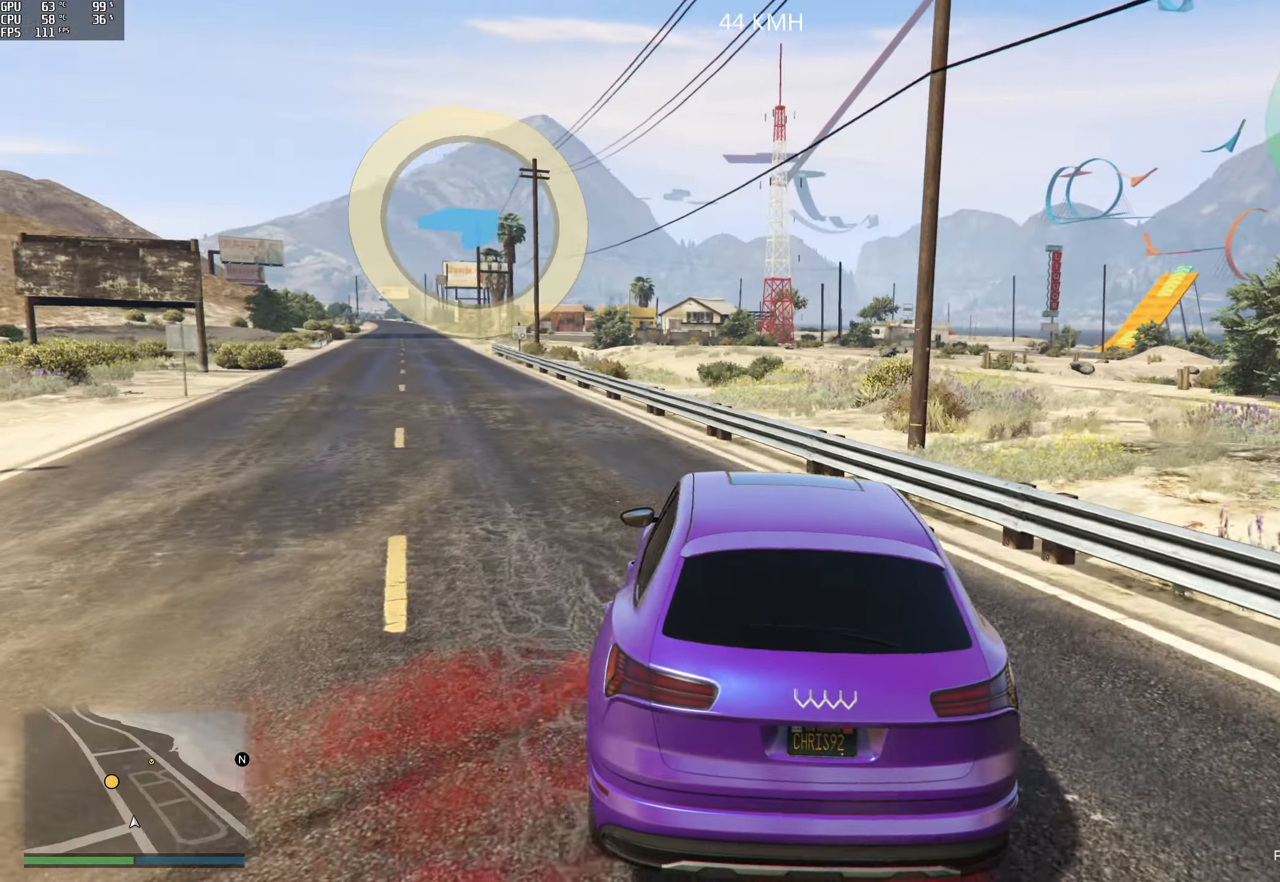
{"buttons": ["R2"], "left_stick": "left", "right_stick": "center", "events": [[283, "right_stick", "center"]]}
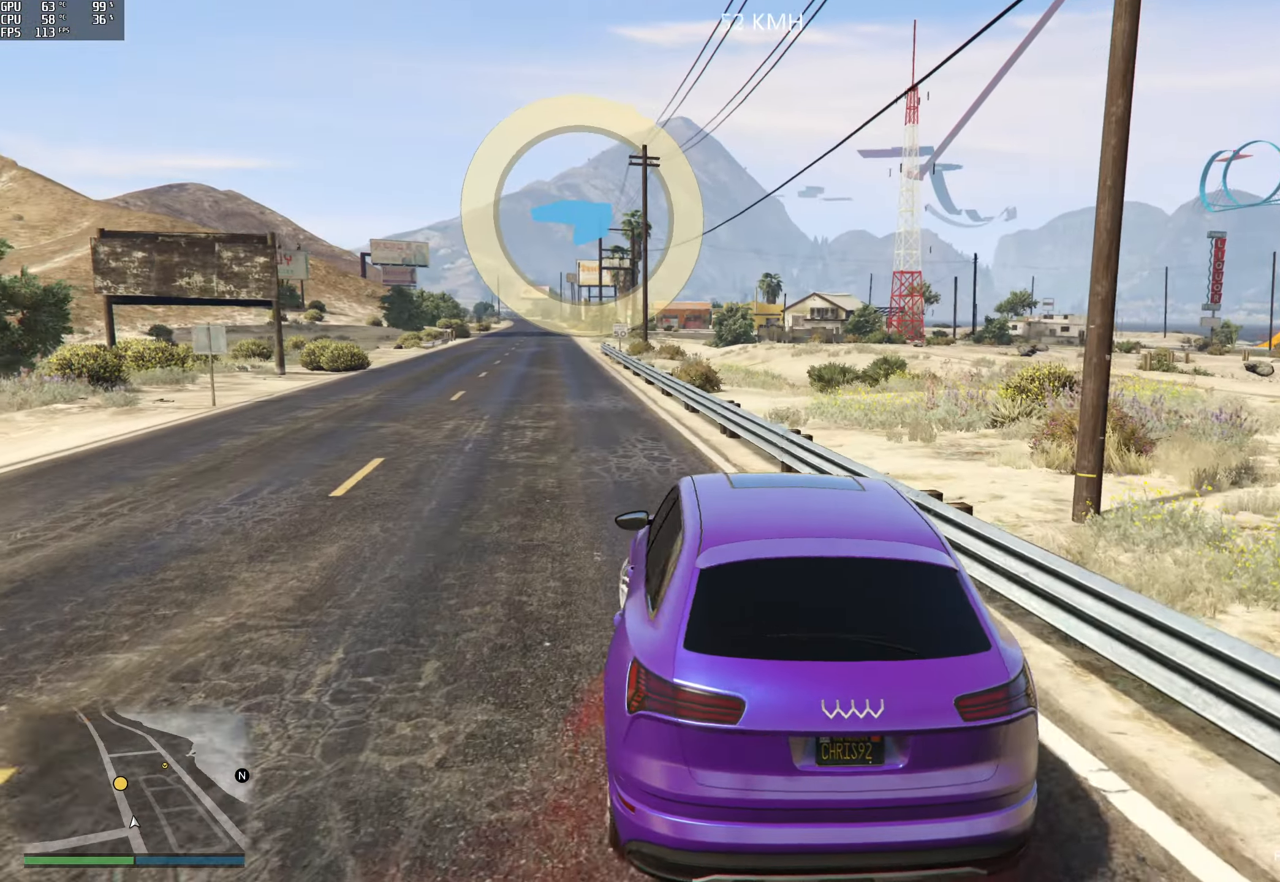
{"buttons": ["R2"], "left_stick": "center", "right_stick": "right", "events": [[67, "left_stick", "center"], [167, "right_stick", "right"]]}
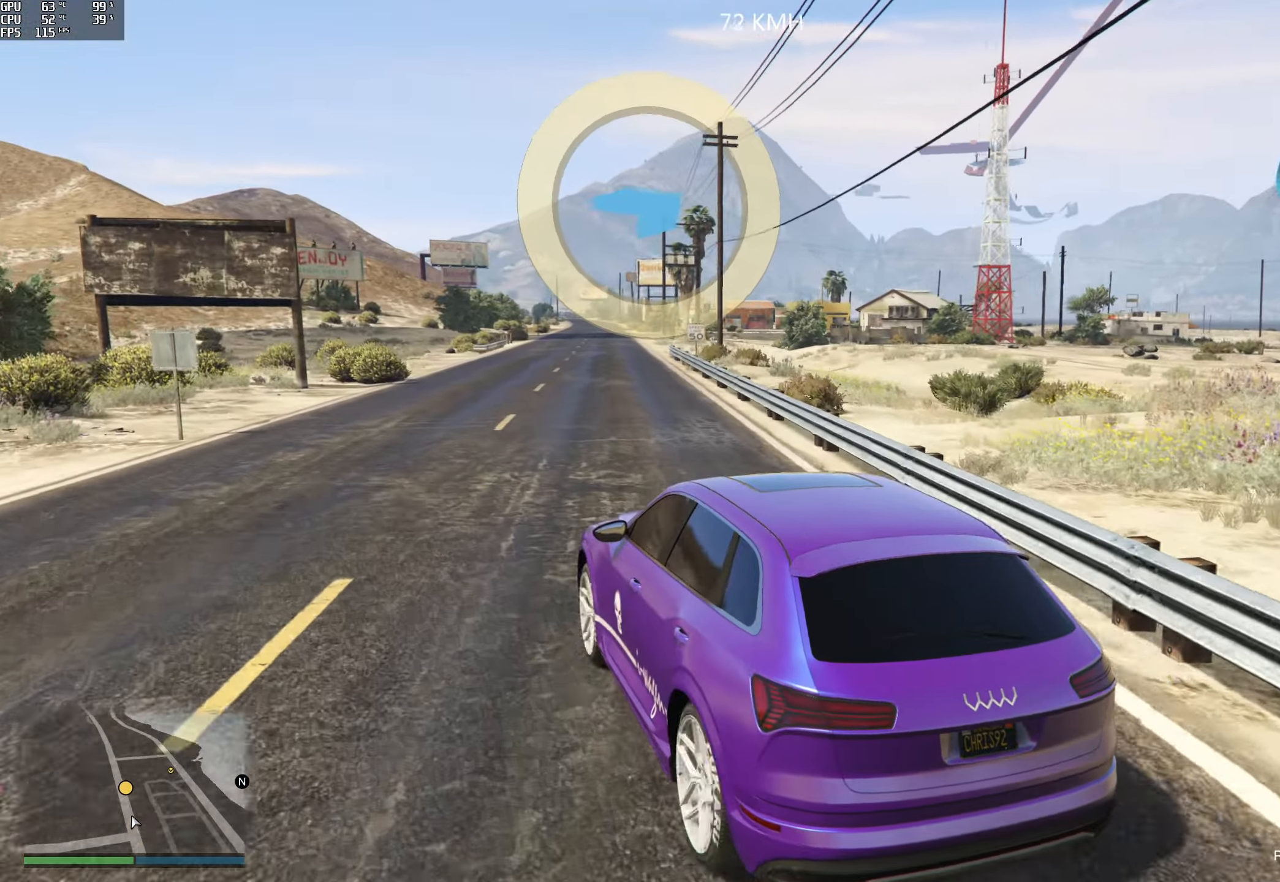
{"buttons": ["R2"], "left_stick": "center", "right_stick": "right", "events": [[33, "left_stick", "right"], [134, "left_stick", "center"]]}
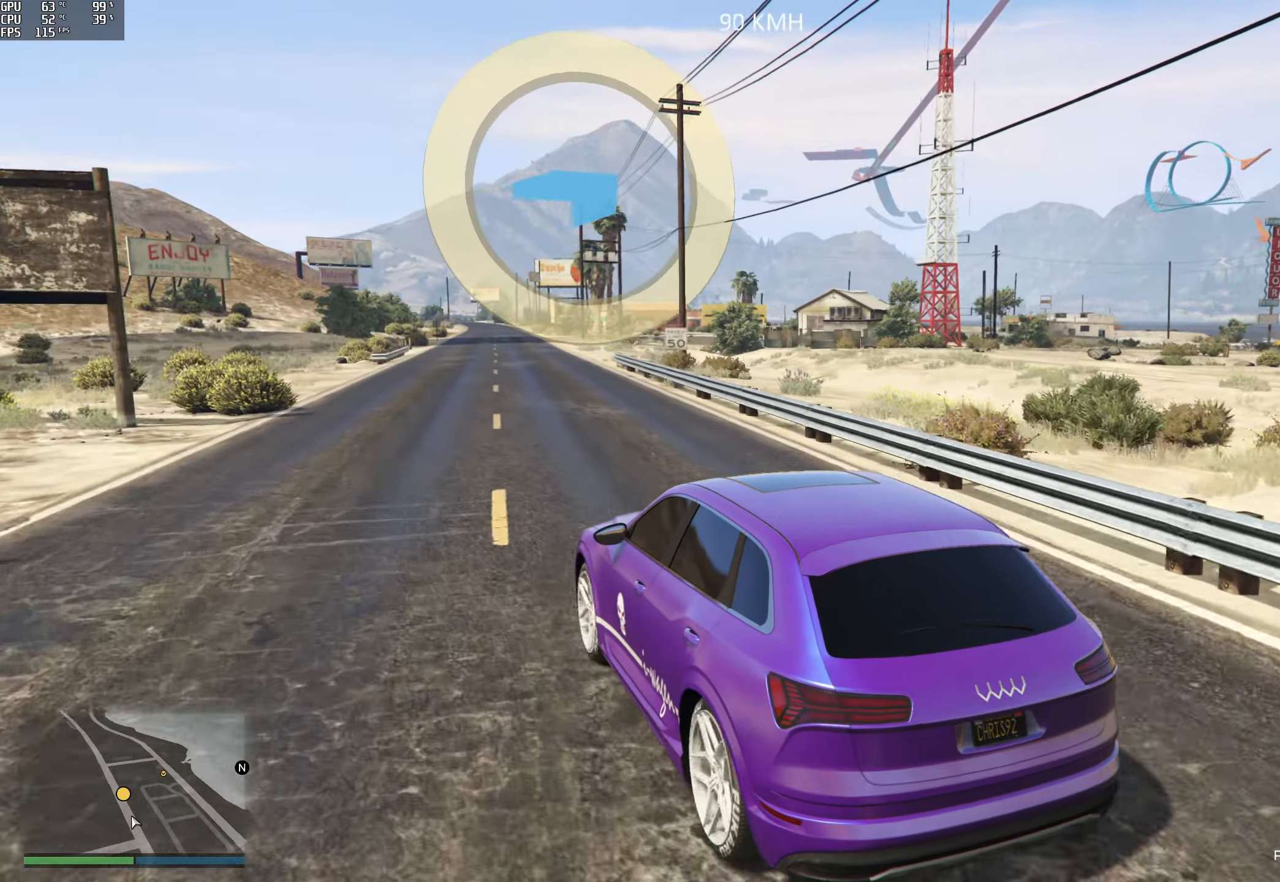
{"buttons": ["R2"], "left_stick": "center", "right_stick": "right", "events": [[184, "left_stick", "right"], [284, "left_stick", "center"]]}
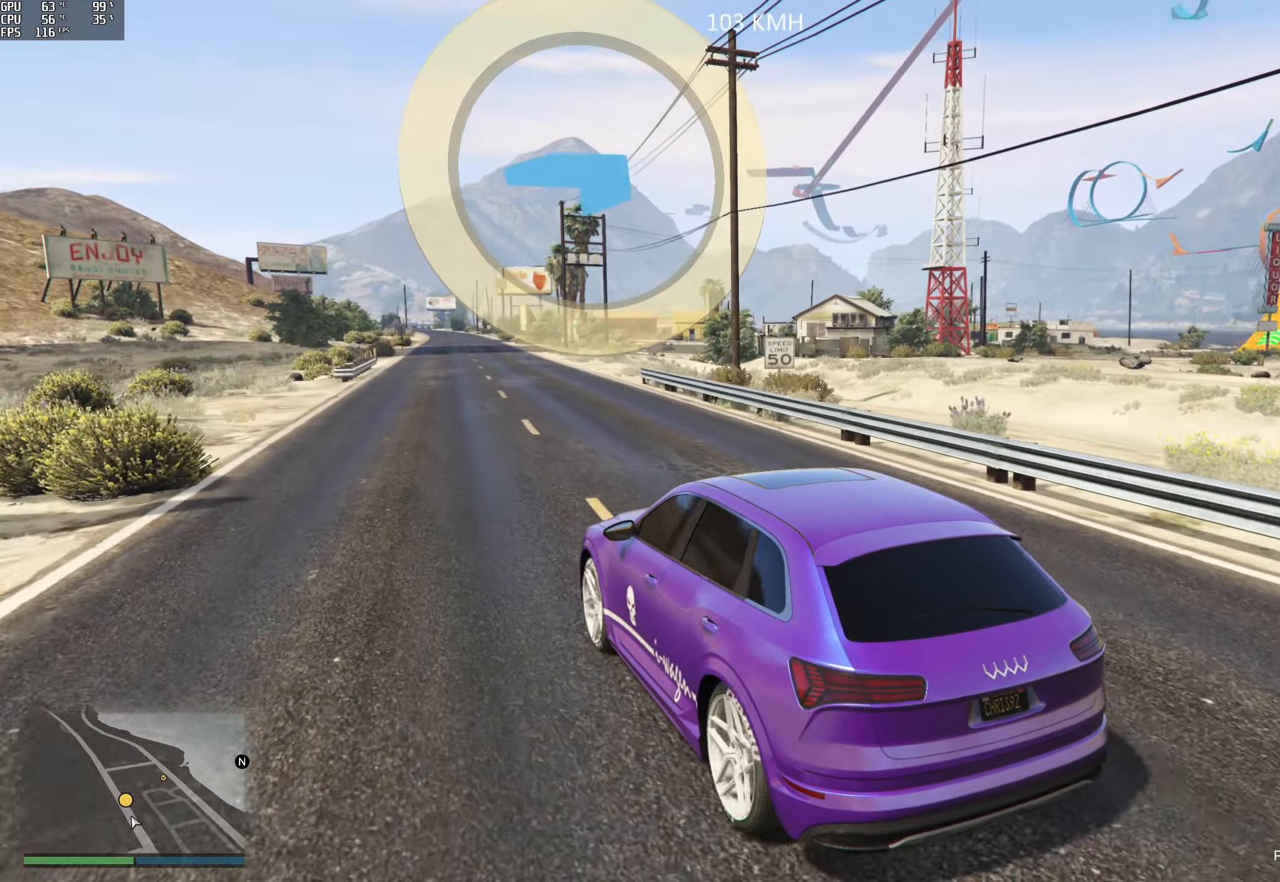
{"buttons": ["L2"], "left_stick": "right", "right_stick": "right", "events": [[350, "left_stick", "right"], [484, "L2", "down"], [484, "R2", "up"]]}
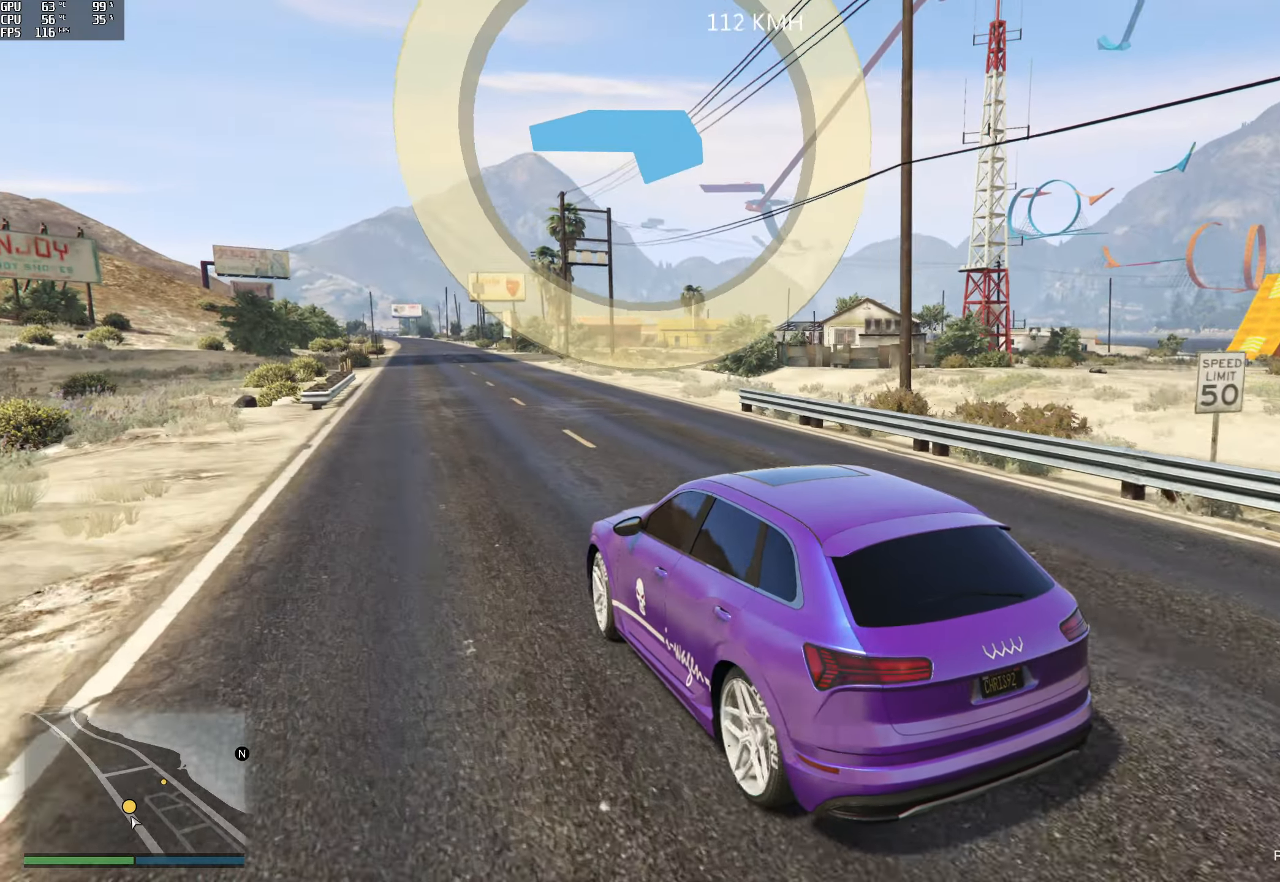
{"buttons": ["R2"], "left_stick": "center", "right_stick": "right", "events": [[150, "L2", "up"], [150, "left_stick", "center"], [217, "left_stick", "left"], [300, "R2", "down"], [434, "left_stick", "center"]]}
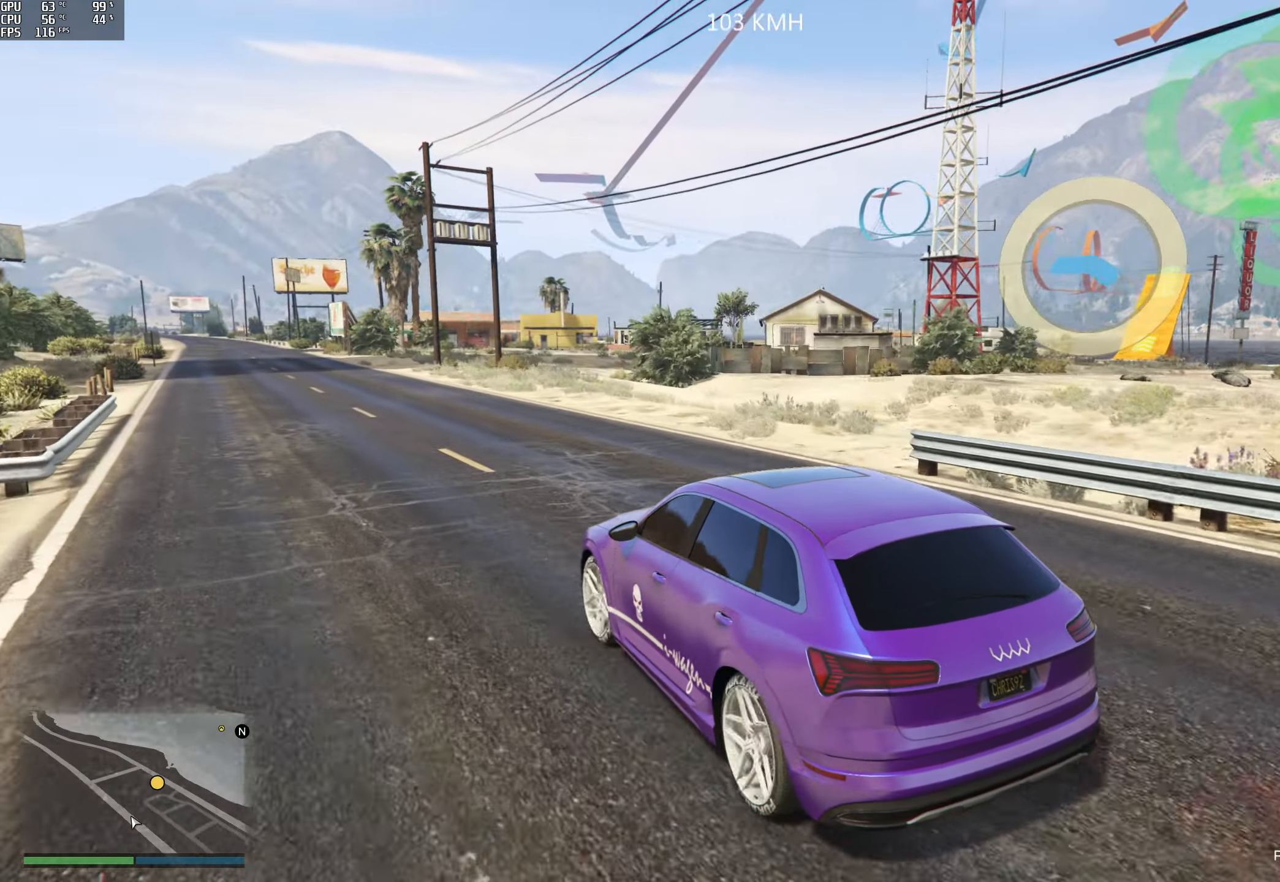
{"buttons": ["R2"], "left_stick": "center", "right_stick": "right", "events": [[84, "left_stick", "left"], [167, "left_stick", "center"]]}
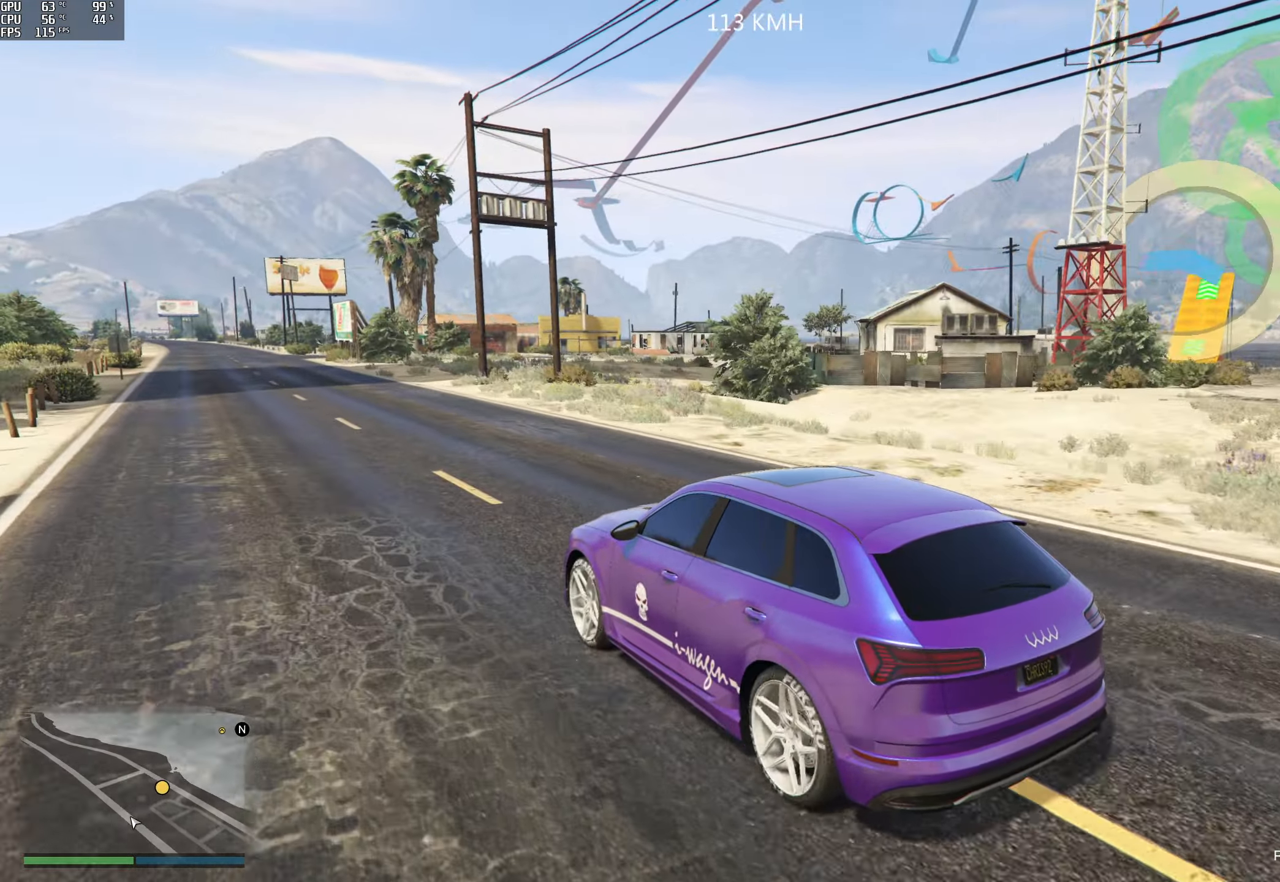
{"buttons": ["L2"], "left_stick": "center", "right_stick": "right", "events": [[350, "L2", "down"], [384, "R2", "up"]]}
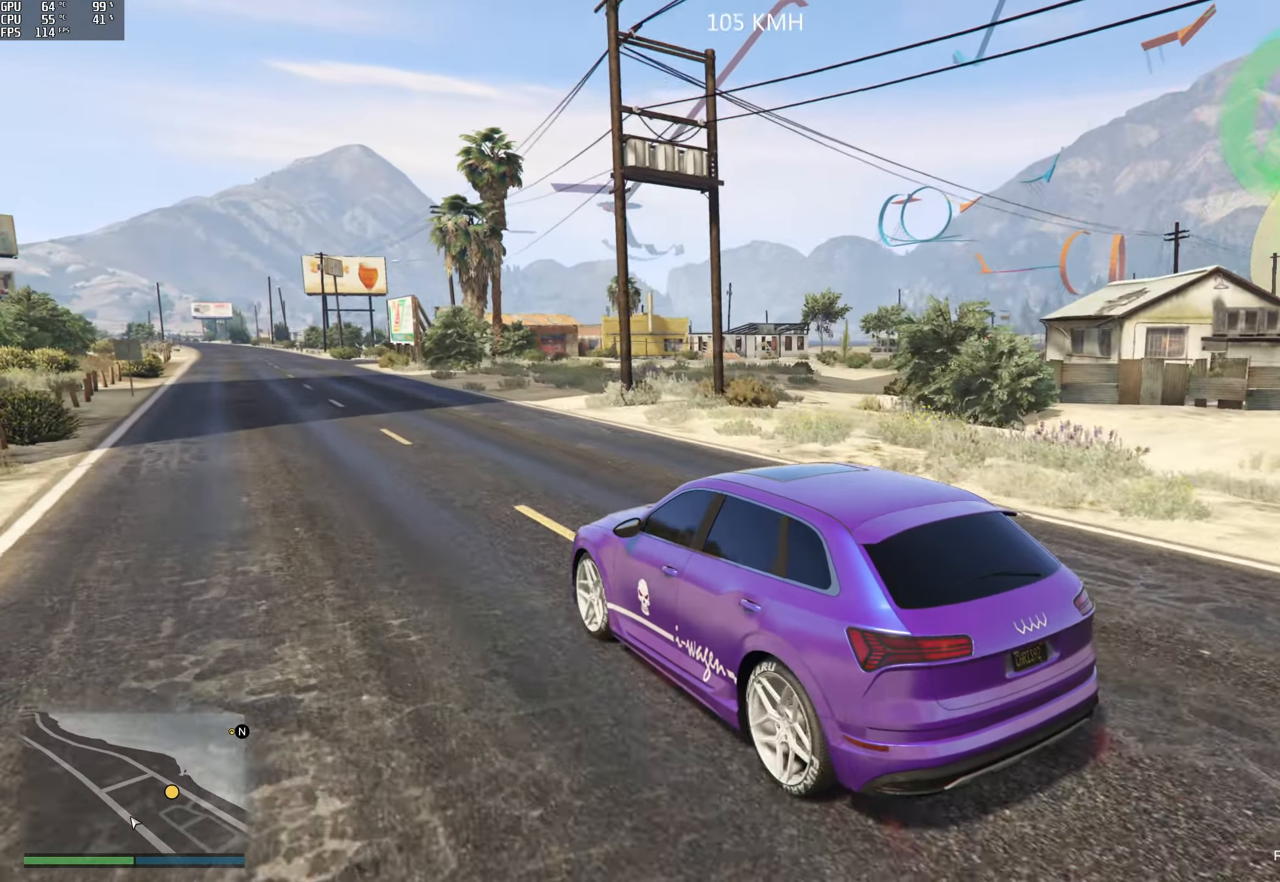
{"buttons": ["L2"], "left_stick": "right", "right_stick": "right", "events": [[150, "L2", "up"], [217, "left_stick", "right"], [284, "L2", "down"]]}
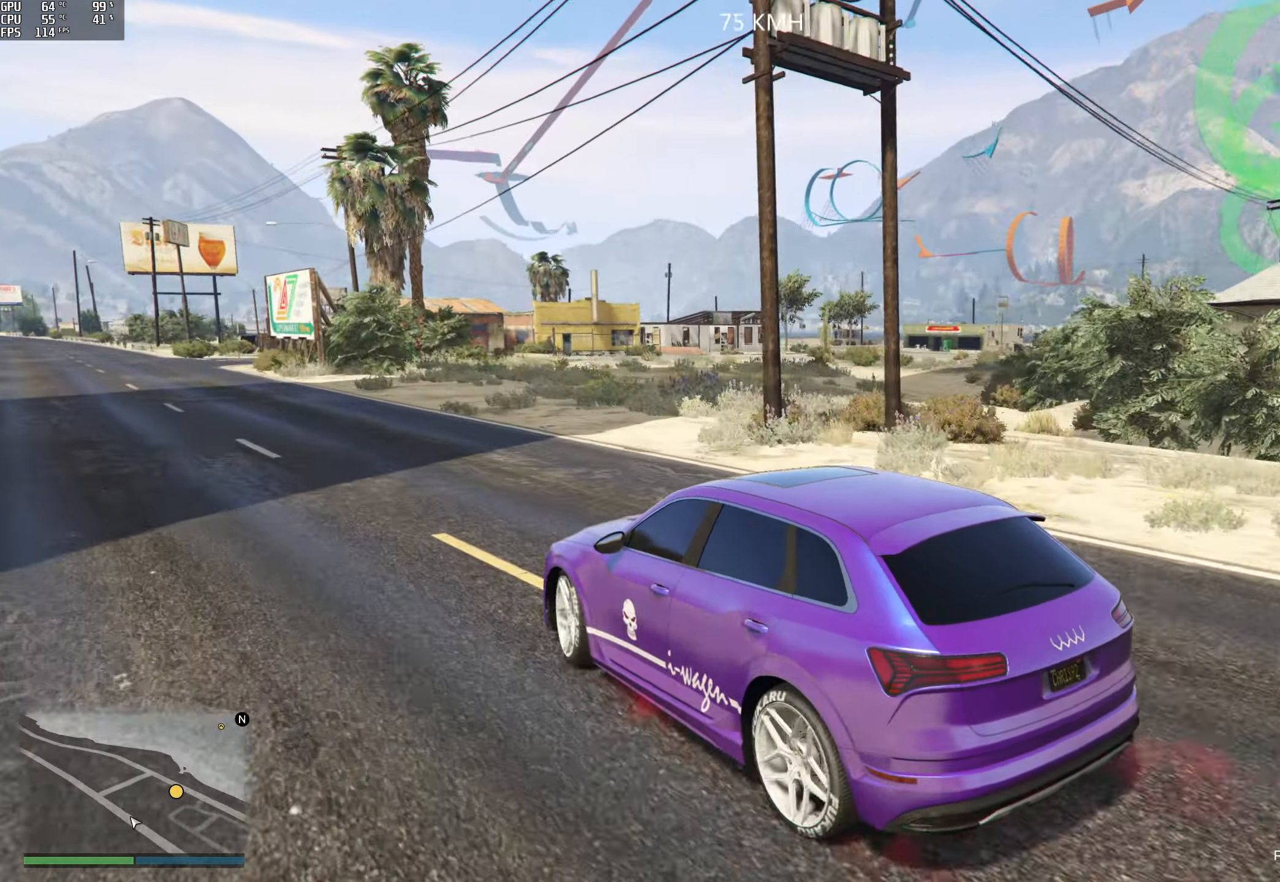
{"buttons": ["R2"], "left_stick": "right", "right_stick": "right", "events": [[34, "L2", "up"], [350, "R2", "down"]]}
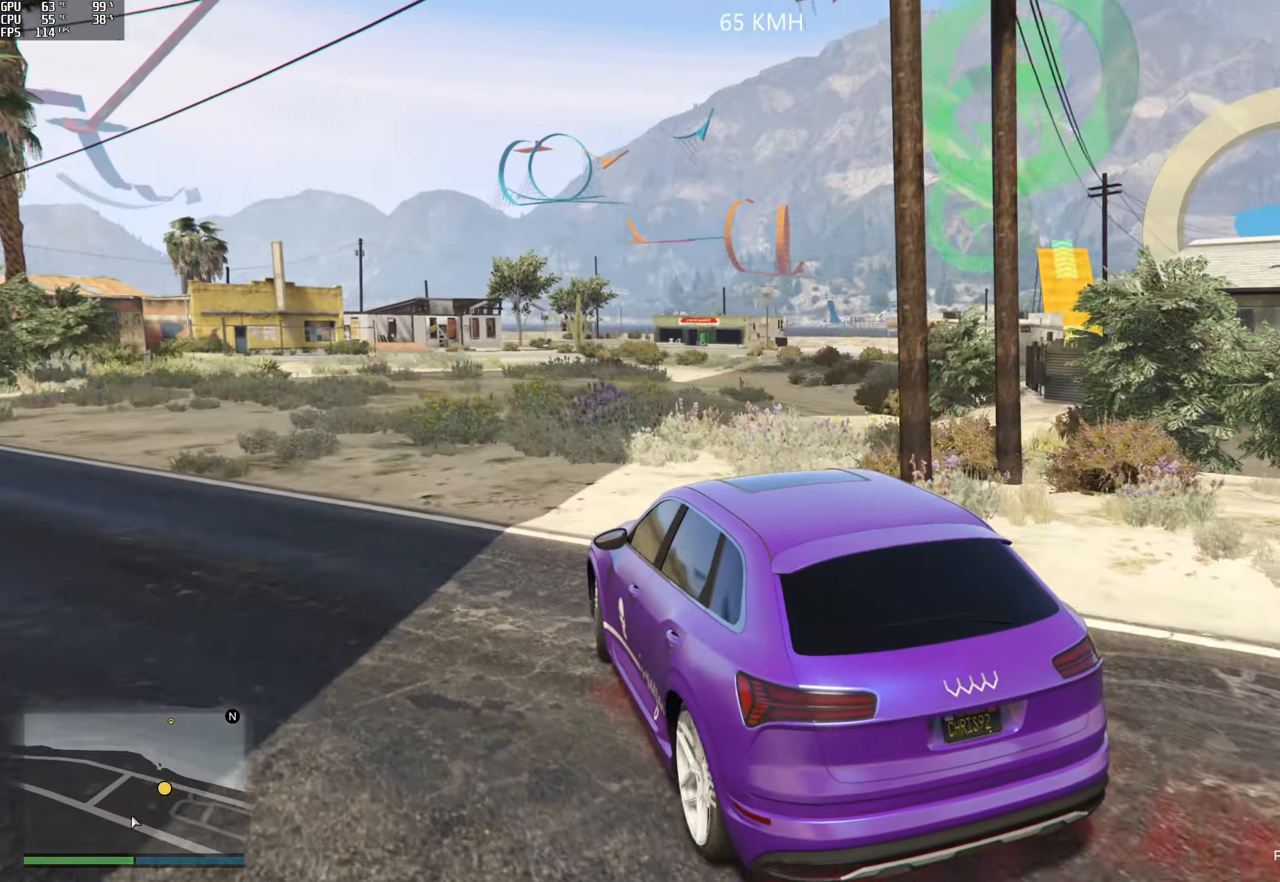
{"buttons": ["R2"], "left_stick": "left", "right_stick": "down-right", "events": [[84, "R2", "up"], [217, "R2", "down"], [300, "left_stick", "center"], [334, "right_stick", "down-right"], [367, "left_stick", "left"]]}
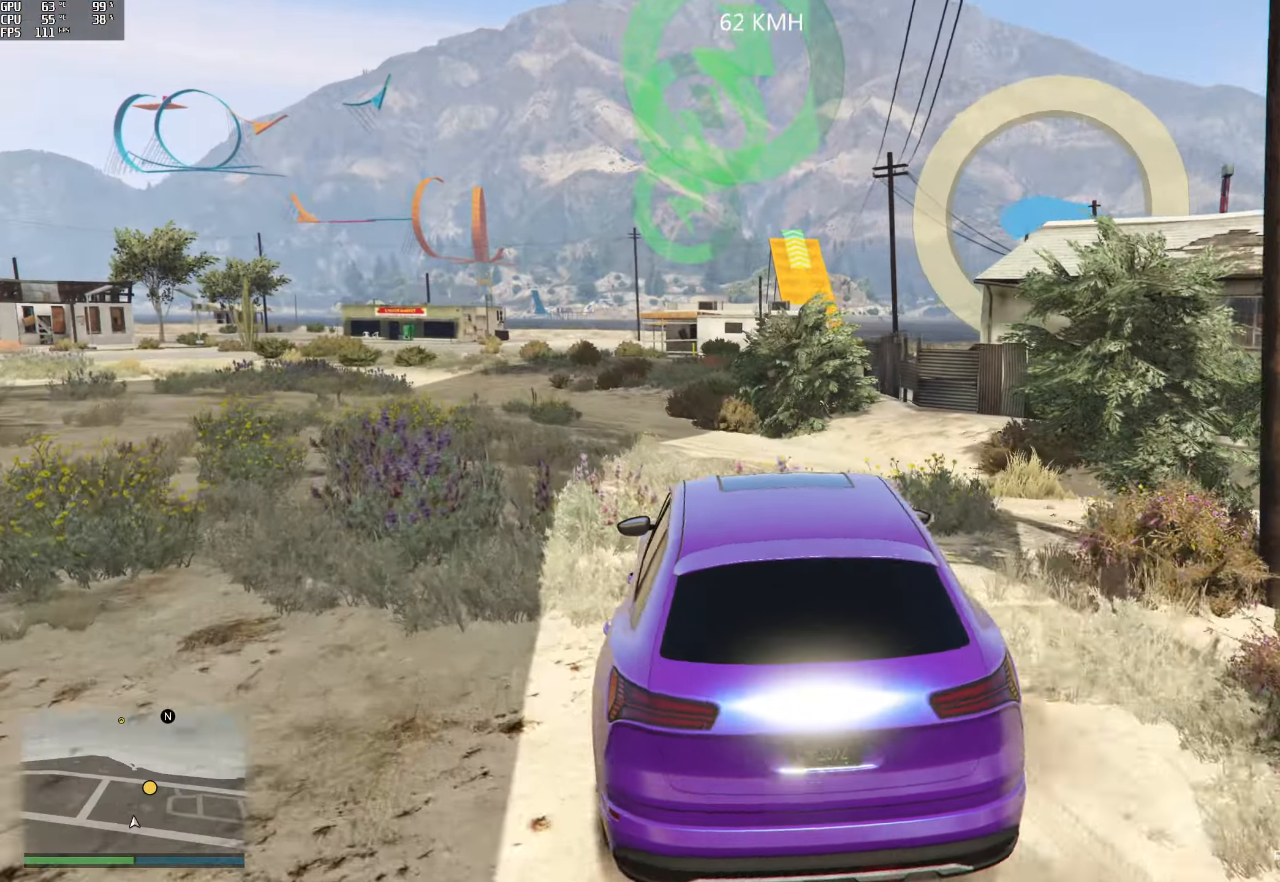
{"buttons": ["R2"], "left_stick": "center", "right_stick": "down-right", "events": [[17, "left_stick", "center"], [167, "left_stick", "left"], [300, "R2", "up"], [334, "left_stick", "center"], [484, "R2", "down"]]}
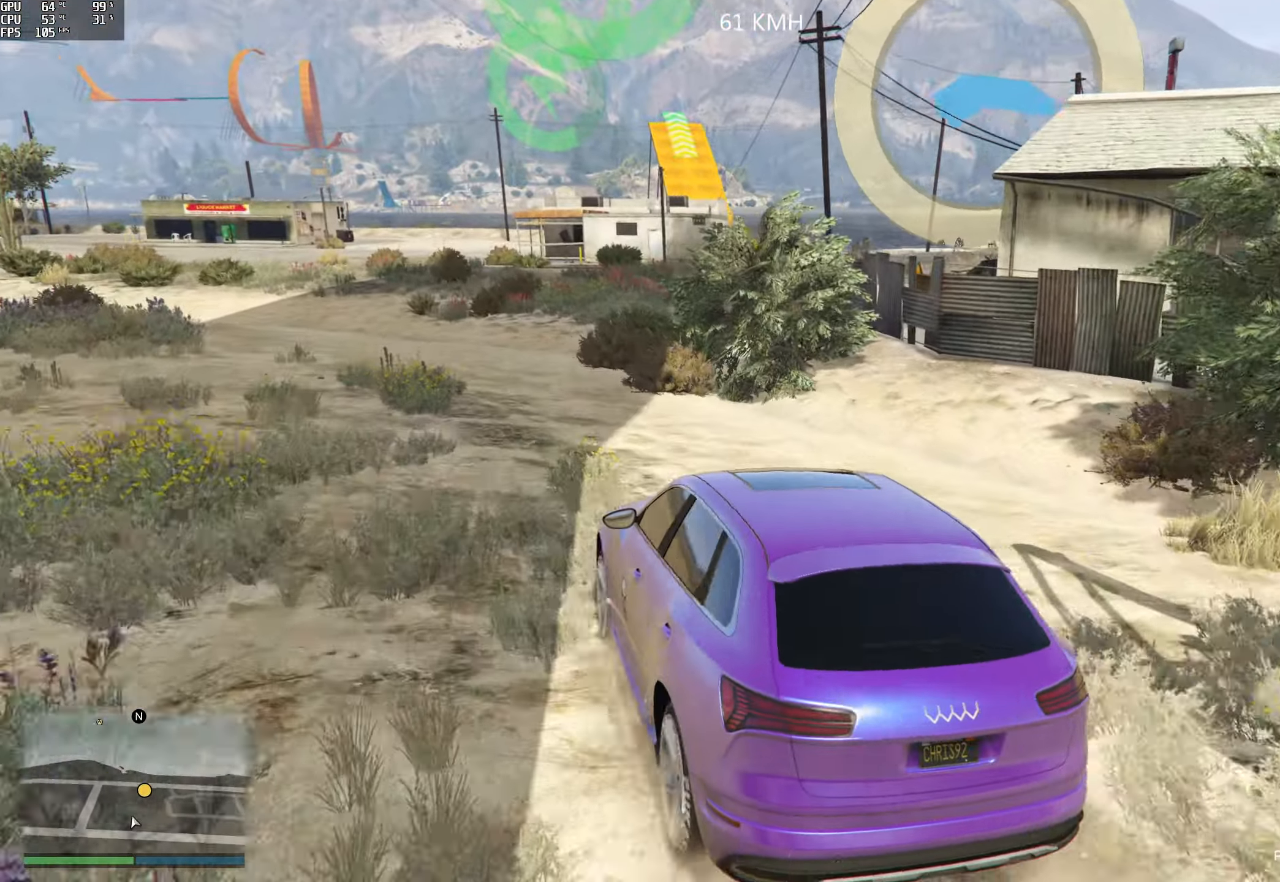
{"buttons": ["R2"], "left_stick": "center", "right_stick": "down-right", "events": [[233, "R2", "up"], [300, "R2", "down"]]}